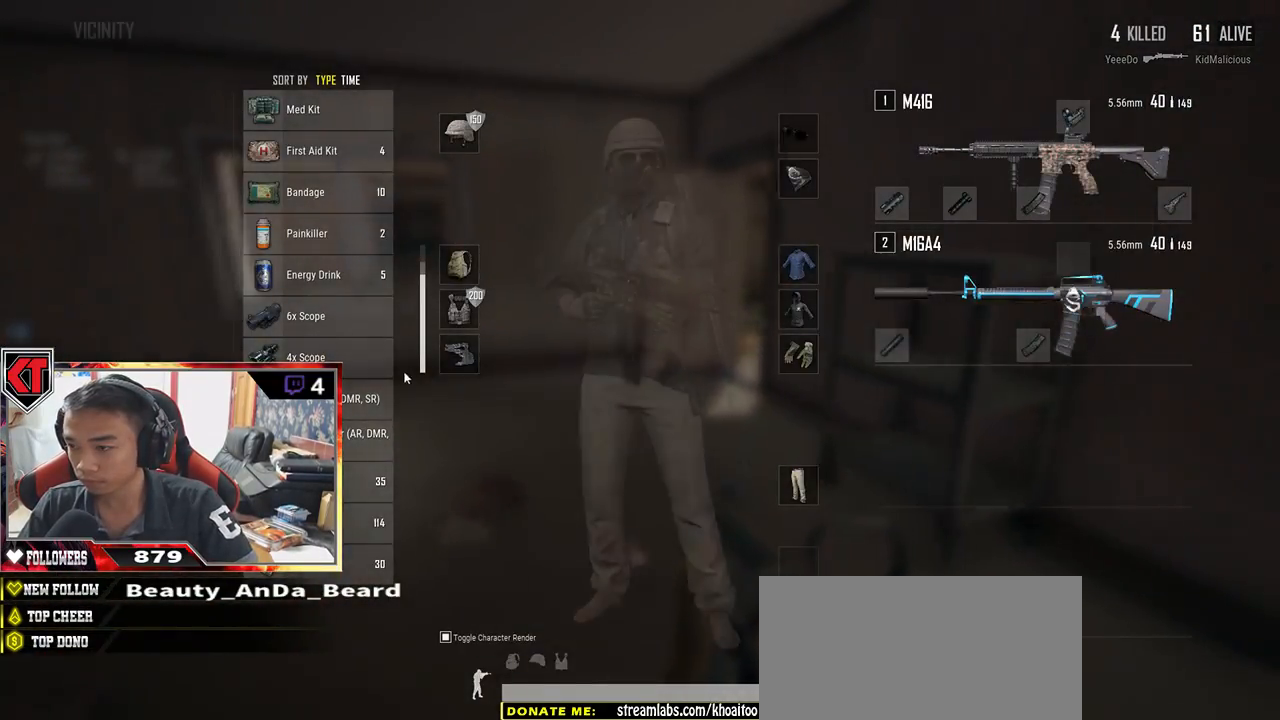
Gameplay with keyboard and mouse; each line is a JSON object with the keys and mouse buttons held at the frame after it. "events" lists presses ("down") and releases ("up") of "a", "c", "ctrl", "d", "e", "f", "q", "r", "s", "shift", "space", "tab", "v", "w", "x", "z", "mouse_left", "mouse_wheel" and "mouse_right" between this image and that frame as [ms after this image, input, new state], when the widget could be followed in between. "mouse_left", "mouse_wheel", "mouse_right" = the "left", "wheel", "right" buttons of the "mouse" list. No other keys are recorded. "wheel" means that the mouse wheel is clicked or scrolled. Mouse movement is not recorded.
{"keys": [], "mouse": ["left"], "events": [[100, "d", "down"], [200, "s", "up"], [234, "d", "up"], [467, "mouse_left", "down"]]}
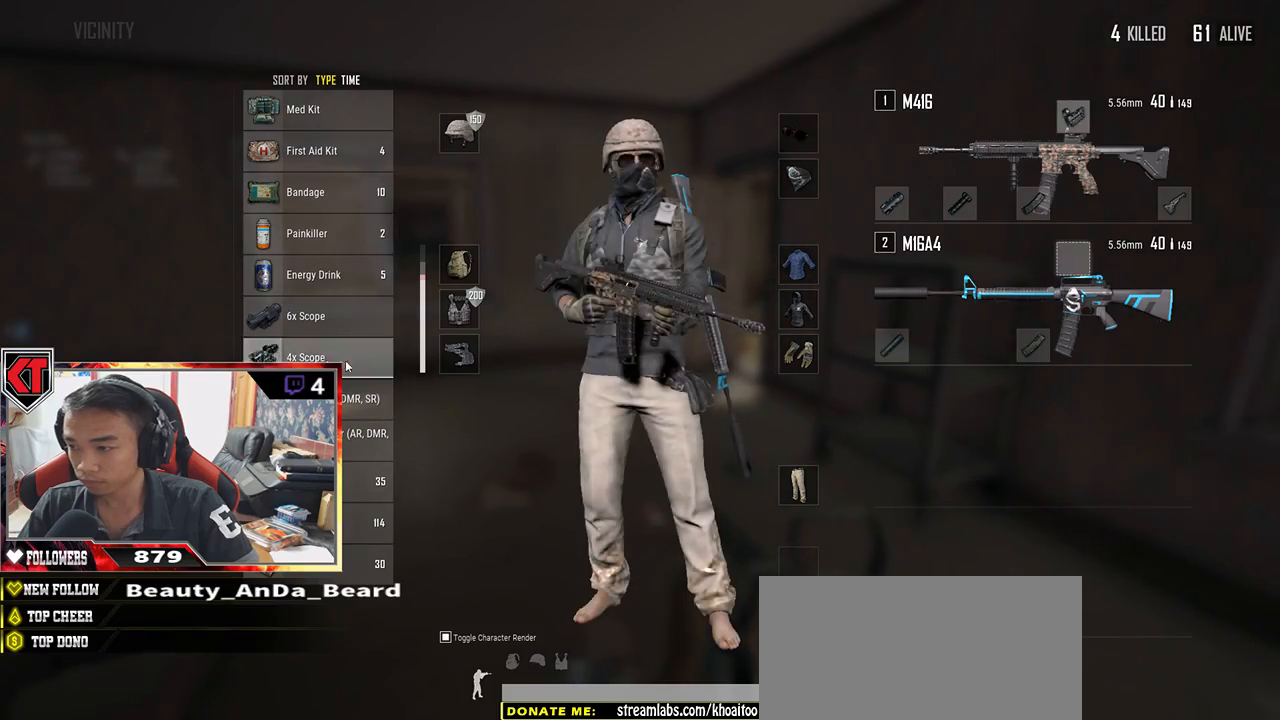
{"keys": ["d", "s"], "mouse": [], "events": [[450, "mouse_left", "up"], [484, "s", "down"], [500, "d", "down"]]}
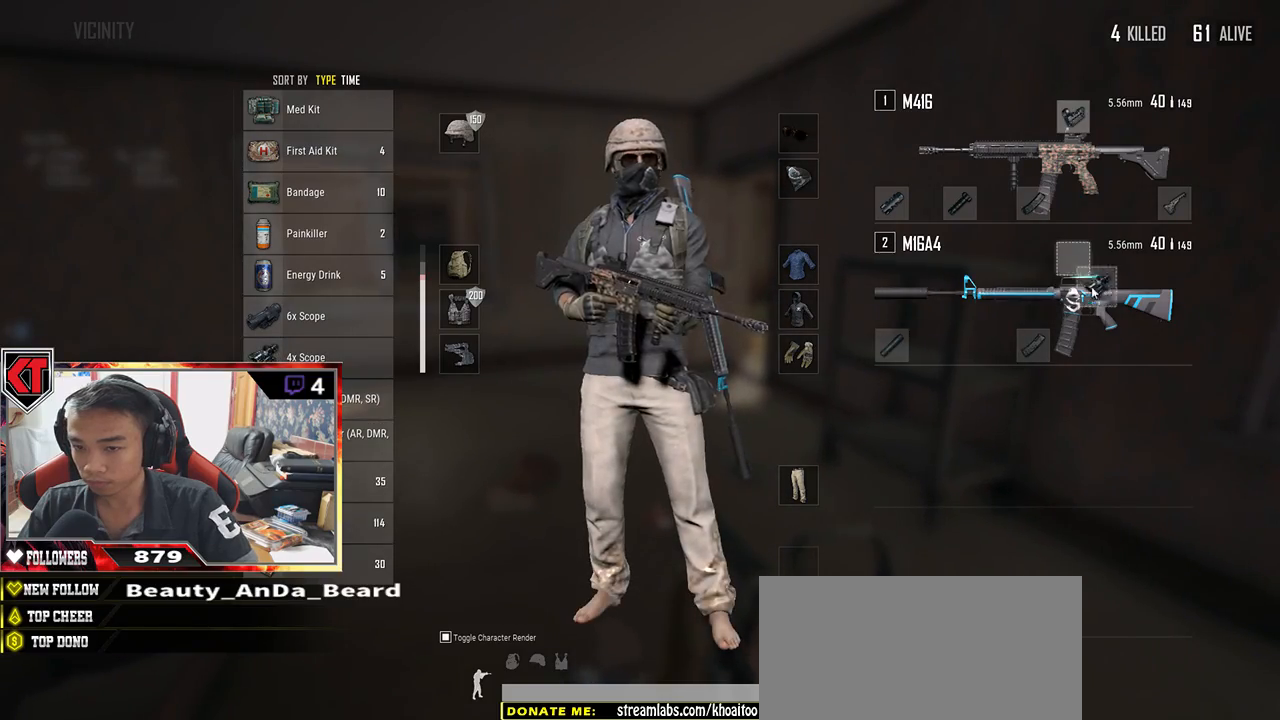
{"keys": ["a"], "mouse": [], "events": [[117, "s", "up"], [267, "w", "down"], [417, "a", "down"], [434, "d", "up"], [450, "w", "up"]]}
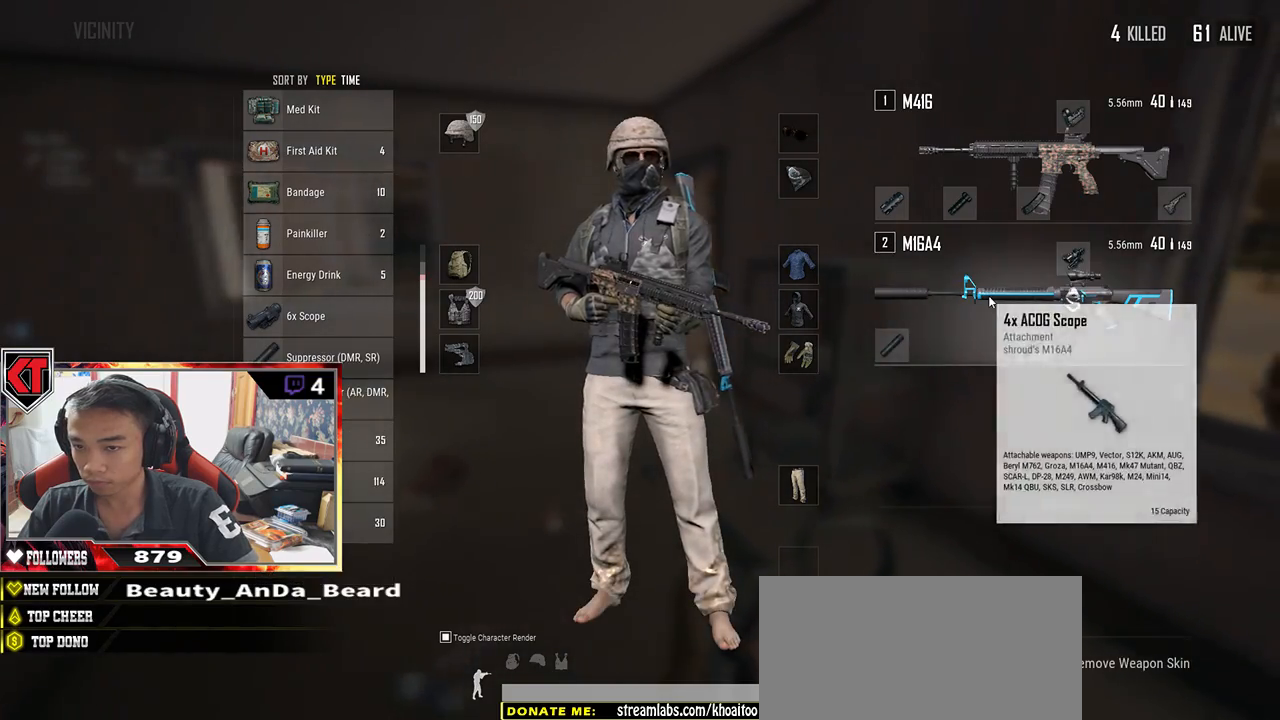
{"keys": ["d", "w"], "mouse": [], "events": [[150, "s", "down"], [184, "a", "up"], [284, "d", "down"], [317, "s", "up"], [434, "w", "down"]]}
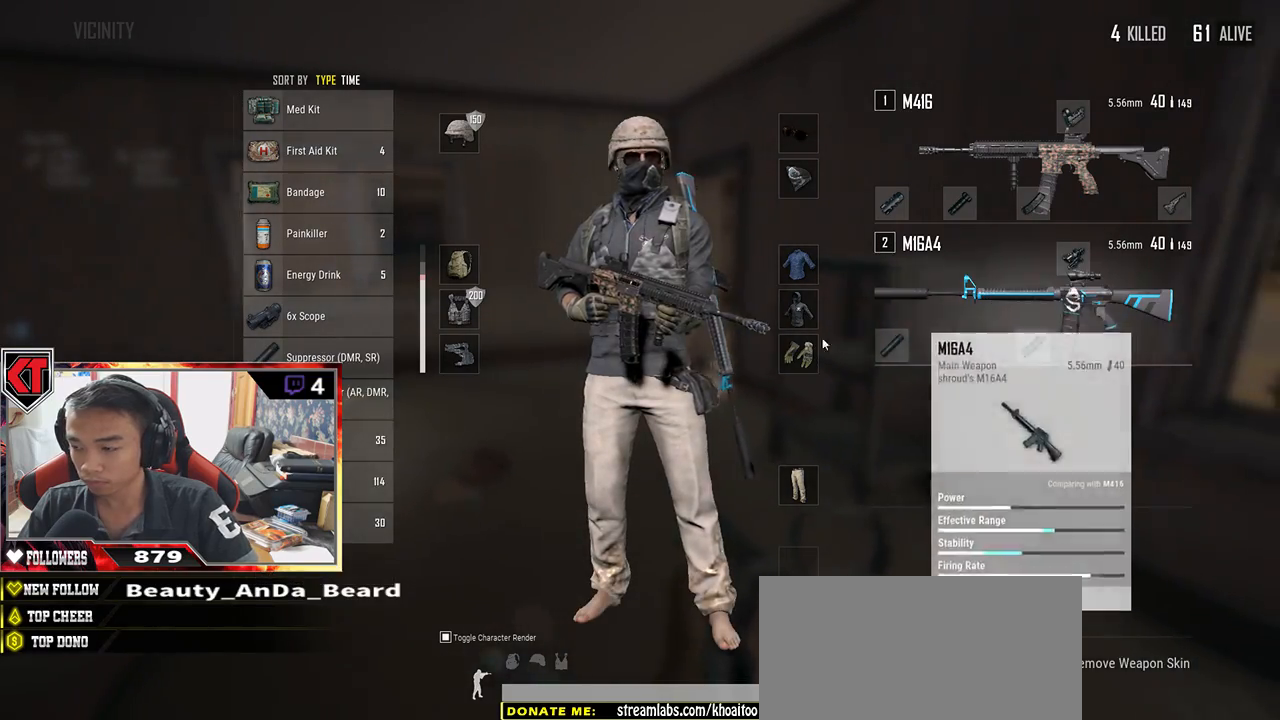
{"keys": ["w"], "mouse": [], "events": [[84, "a", "down"], [84, "d", "up"], [117, "w", "up"], [384, "a", "up"], [434, "w", "down"]]}
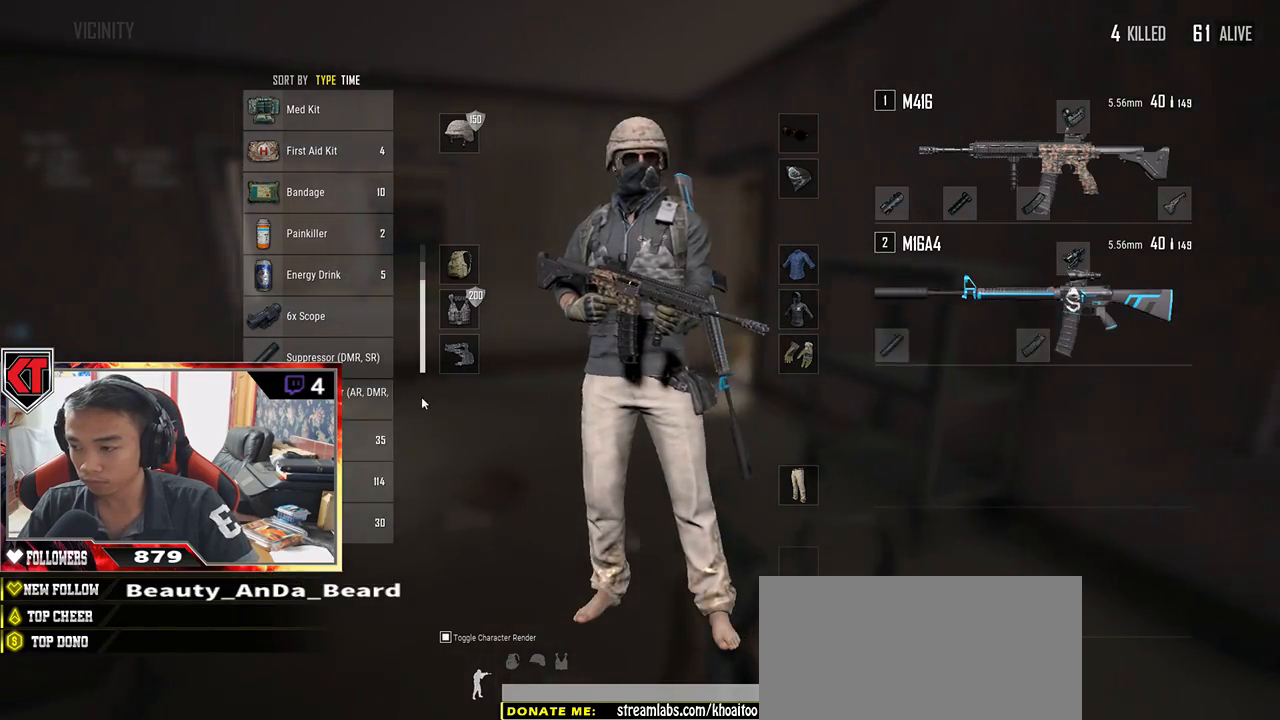
{"keys": ["shift", "w"], "mouse": [], "events": [[34, "tab", "down"], [117, "tab", "up"], [450, "shift", "down"]]}
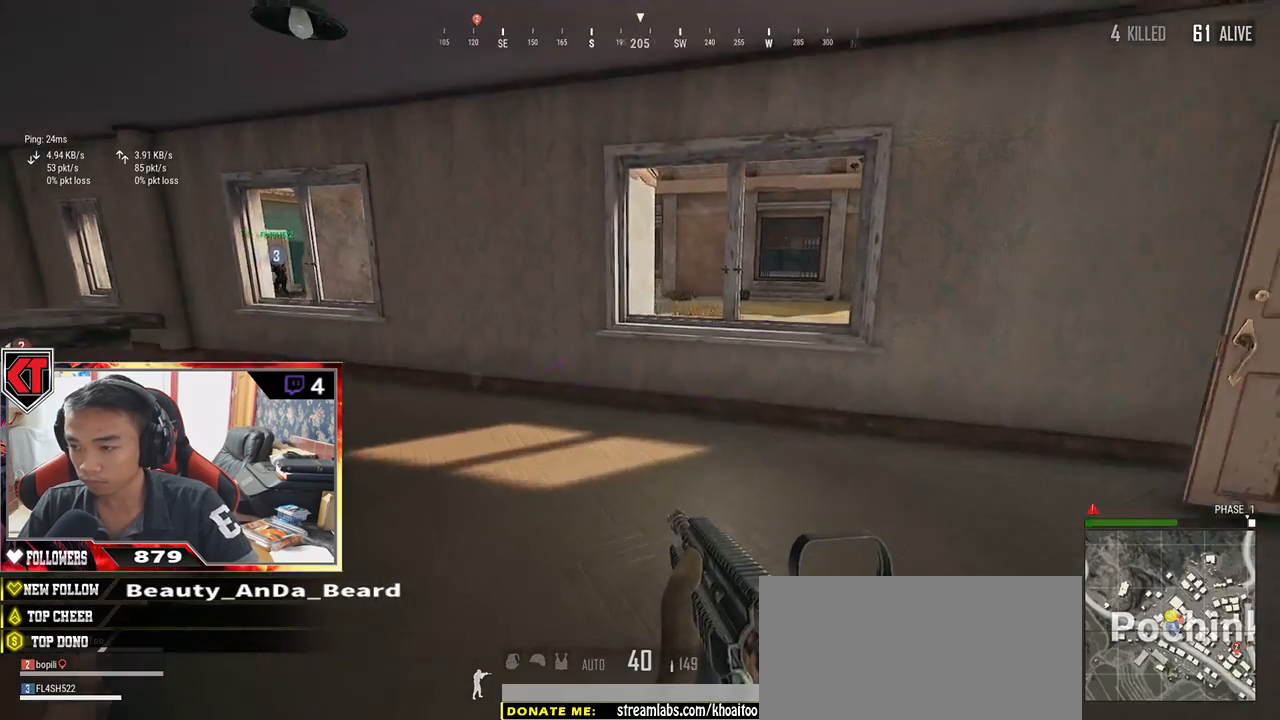
{"keys": ["d", "w"], "mouse": [], "events": [[167, "shift", "up"], [300, "d", "down"]]}
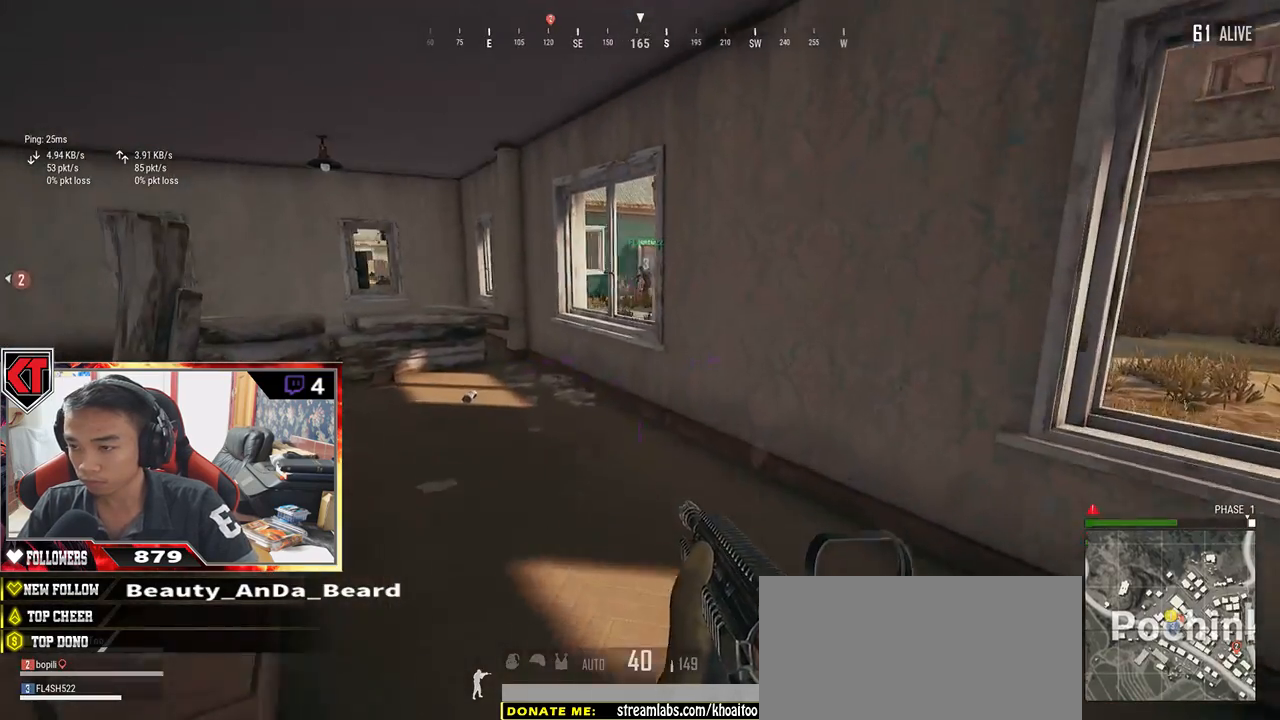
{"keys": ["w"], "mouse": [], "events": [[67, "d", "up"], [100, "a", "down"], [100, "w", "up"], [334, "w", "down"], [367, "a", "up"]]}
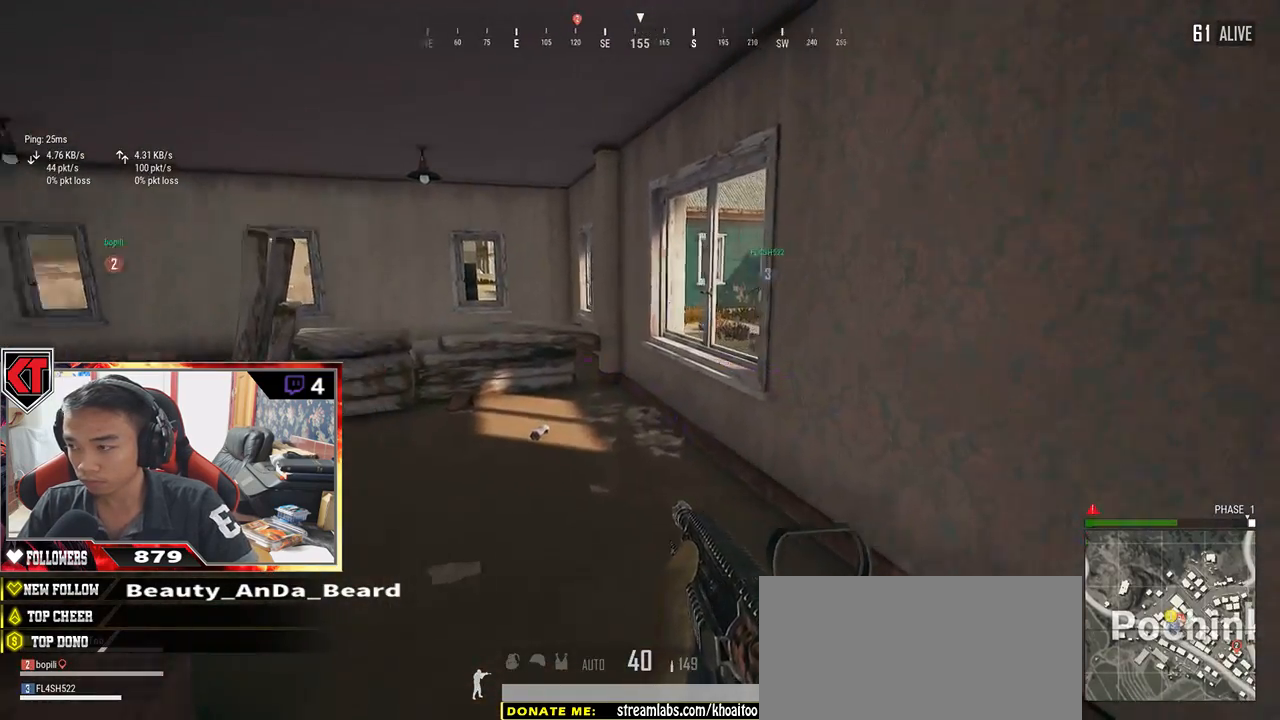
{"keys": ["shift", "w"], "mouse": [], "events": [[34, "shift", "down"]]}
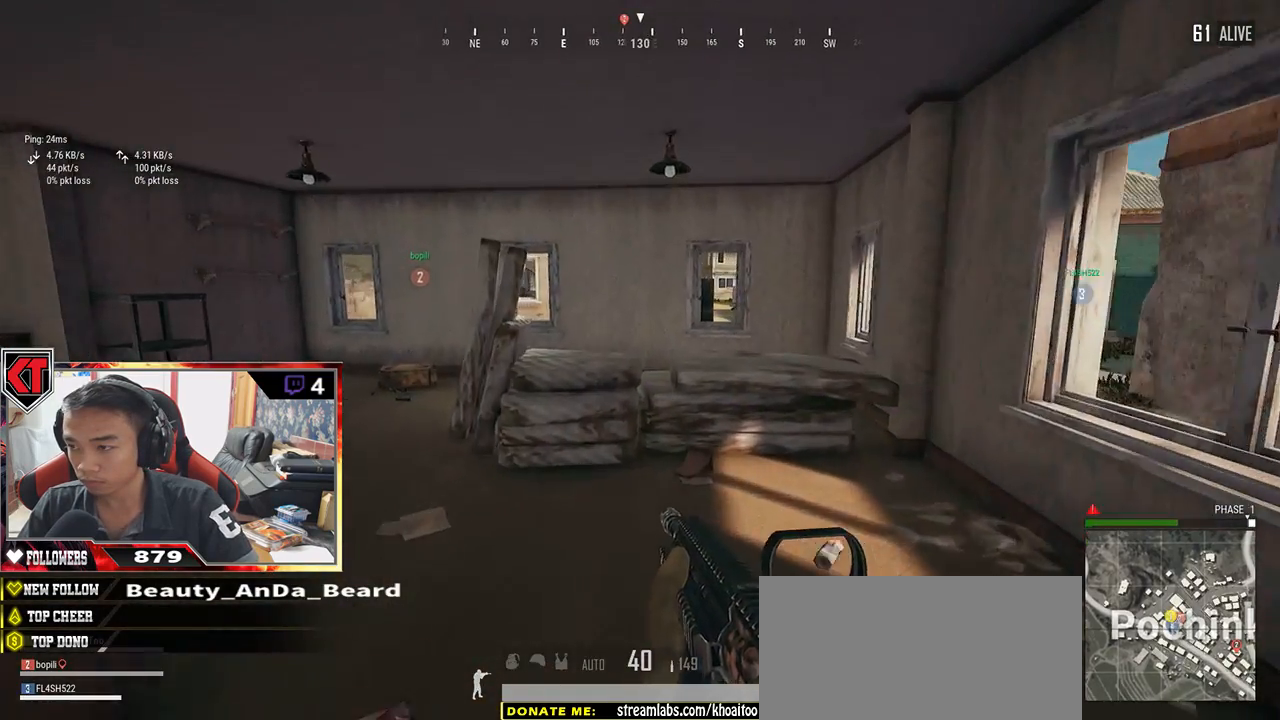
{"keys": ["w"], "mouse": [], "events": [[84, "shift", "up"], [284, "d", "down"], [467, "d", "up"]]}
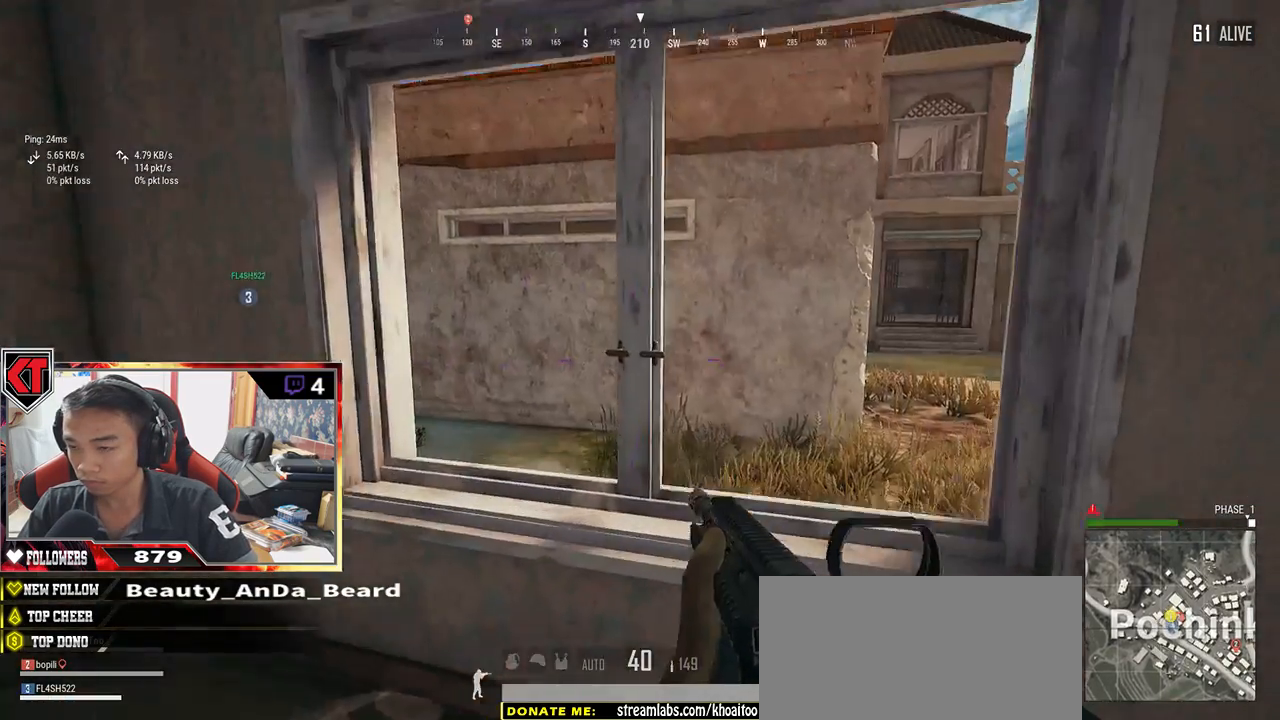
{"keys": ["c", "w"], "mouse": [], "events": [[217, "c", "down"], [317, "c", "up"], [350, "c", "down"]]}
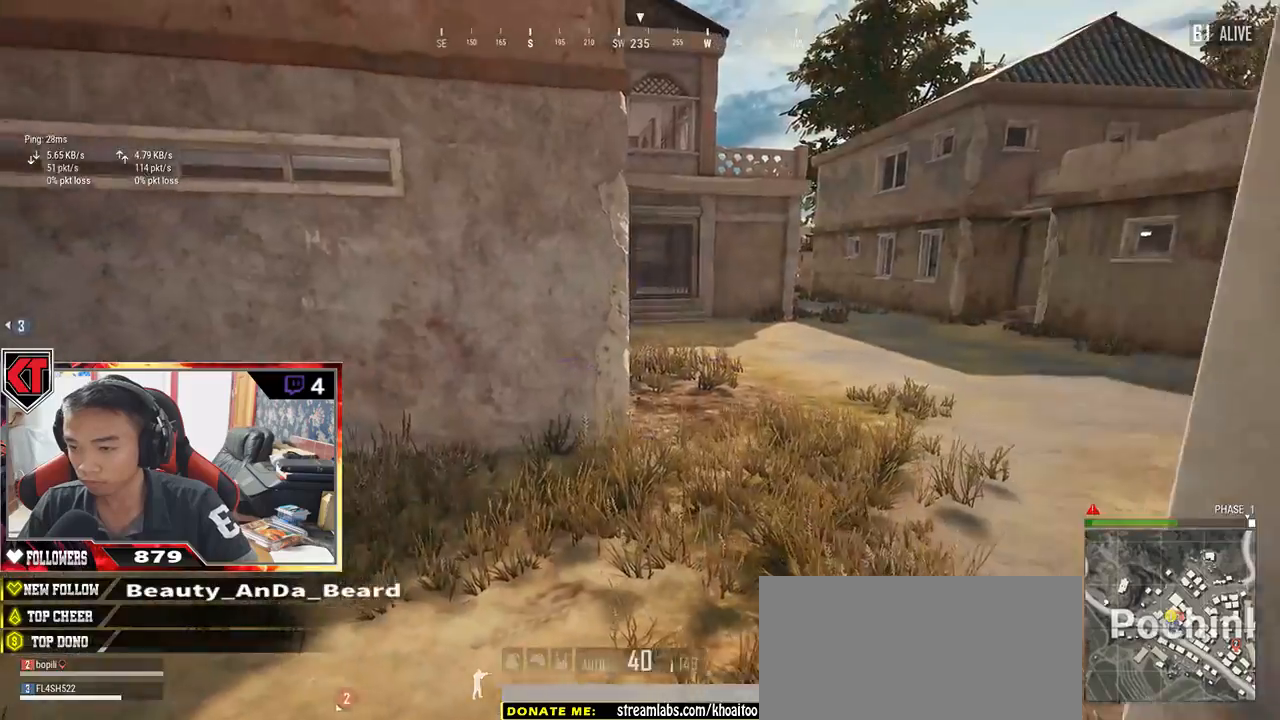
{"keys": ["w"], "mouse": [], "events": [[100, "c", "up"]]}
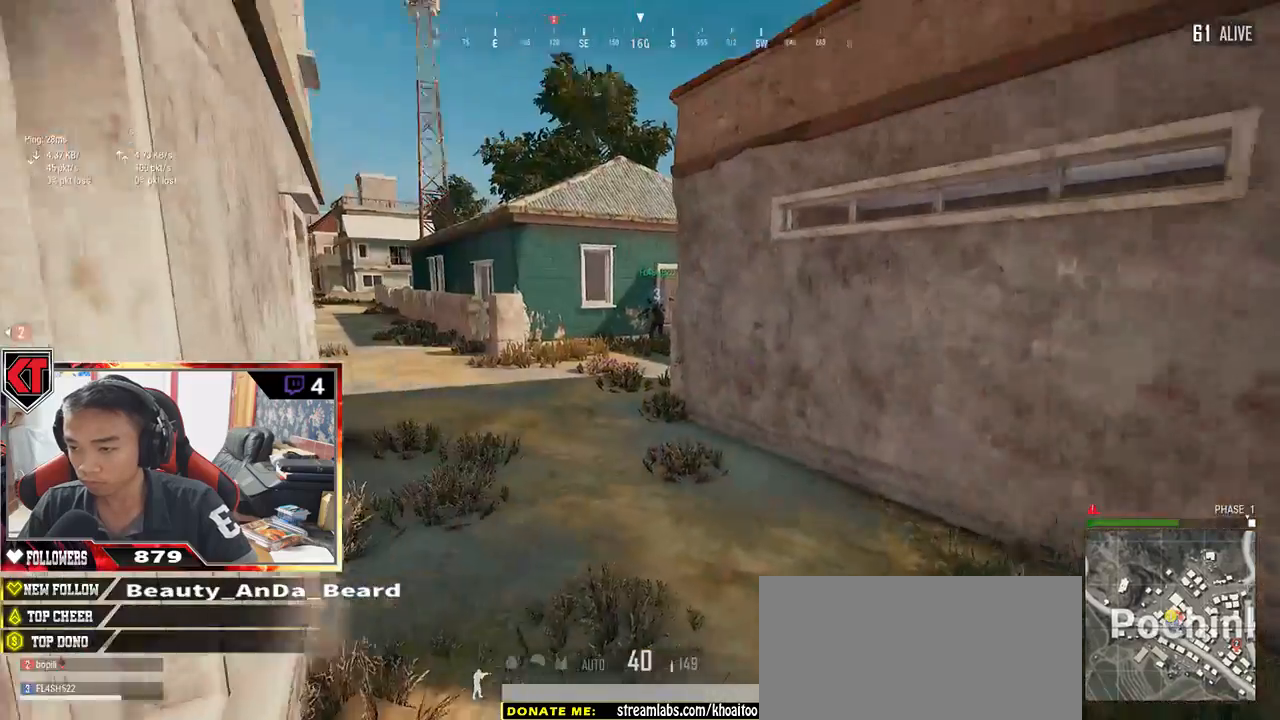
{"keys": ["shift", "w"], "mouse": [], "events": [[67, "shift", "down"]]}
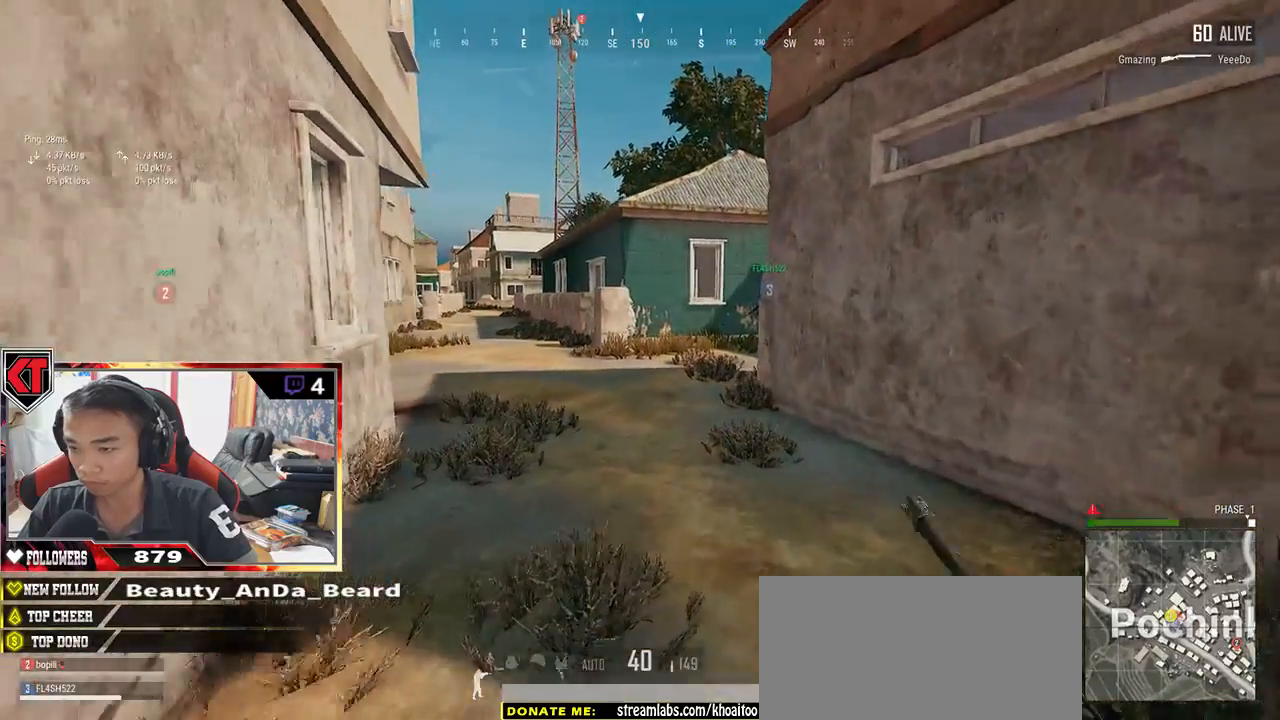
{"keys": ["shift", "w"], "mouse": [], "events": []}
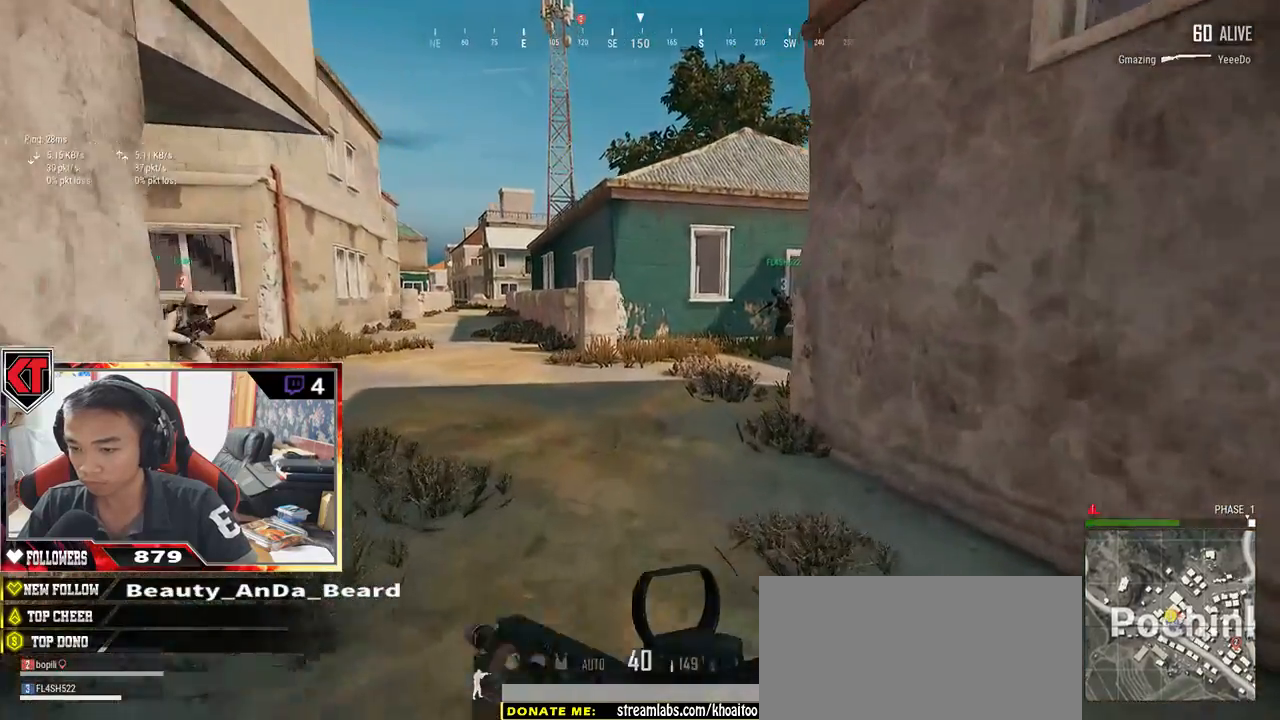
{"keys": ["w"], "mouse": [], "events": [[184, "space", "down"], [234, "shift", "up"], [317, "space", "up"]]}
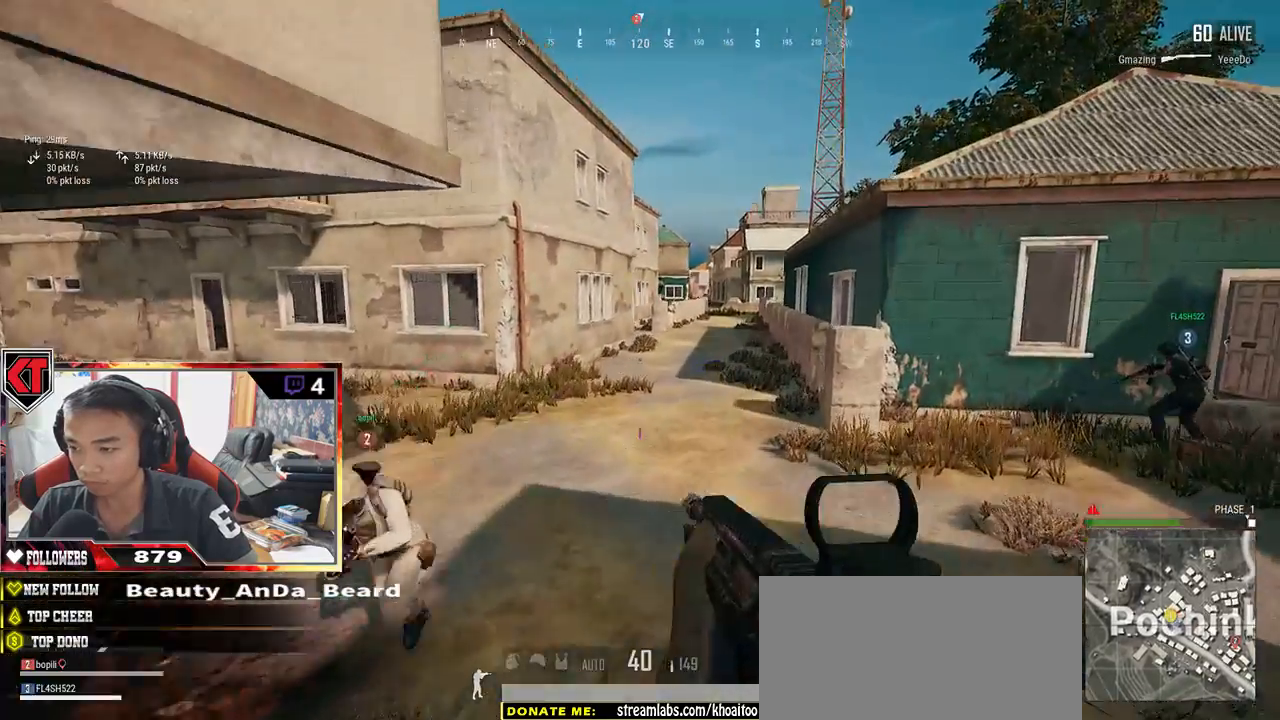
{"keys": ["w"], "mouse": [], "events": []}
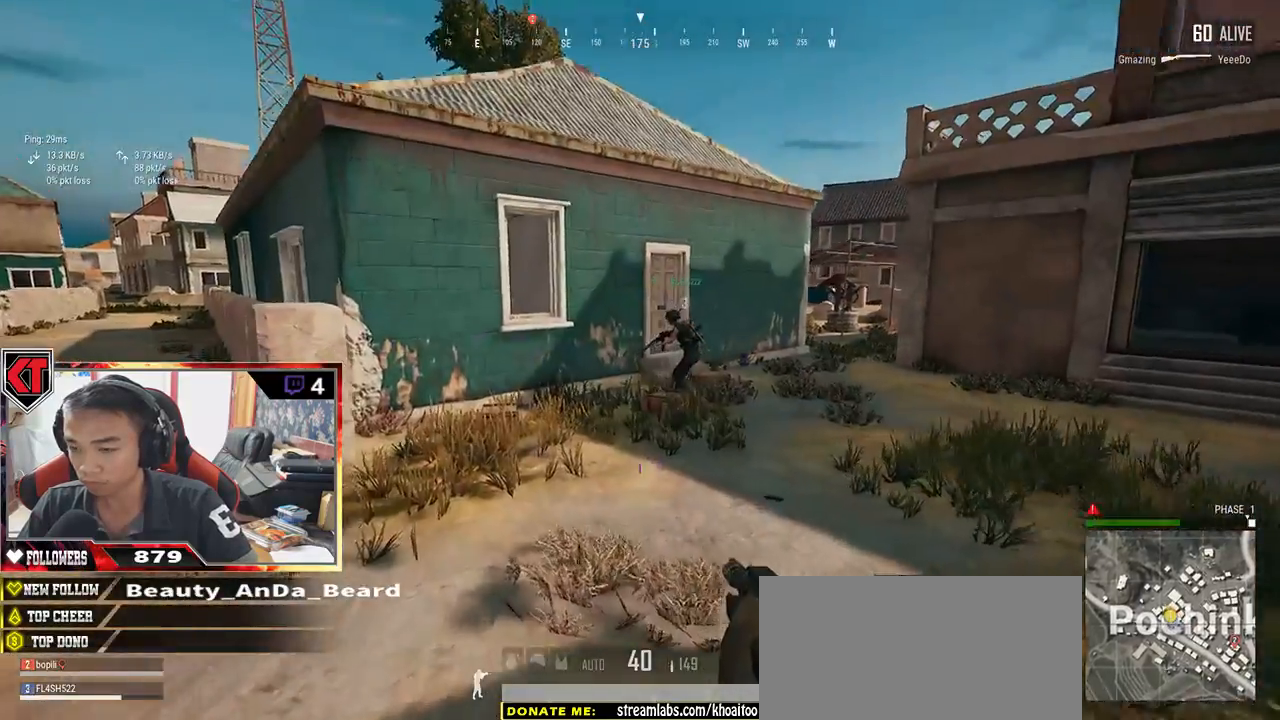
{"keys": ["d", "w"], "mouse": [], "events": [[350, "d", "down"]]}
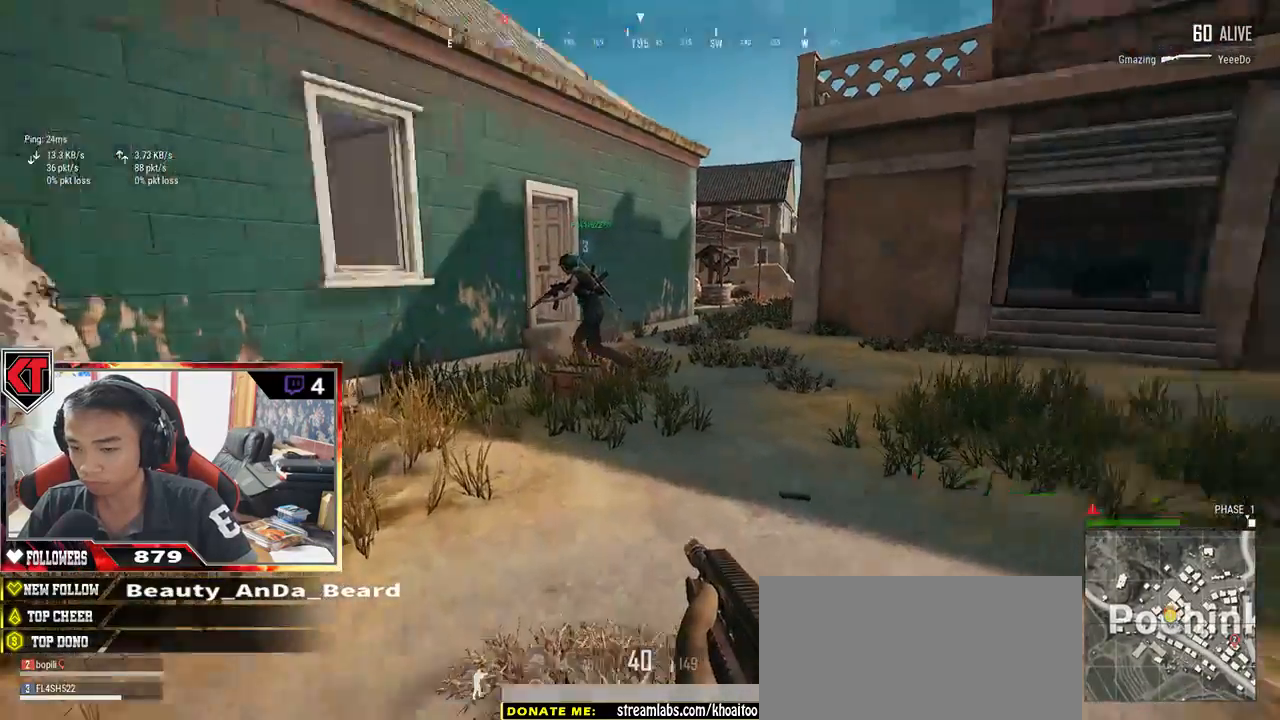
{"keys": ["d", "shift", "w"], "mouse": [], "events": [[100, "shift", "down"]]}
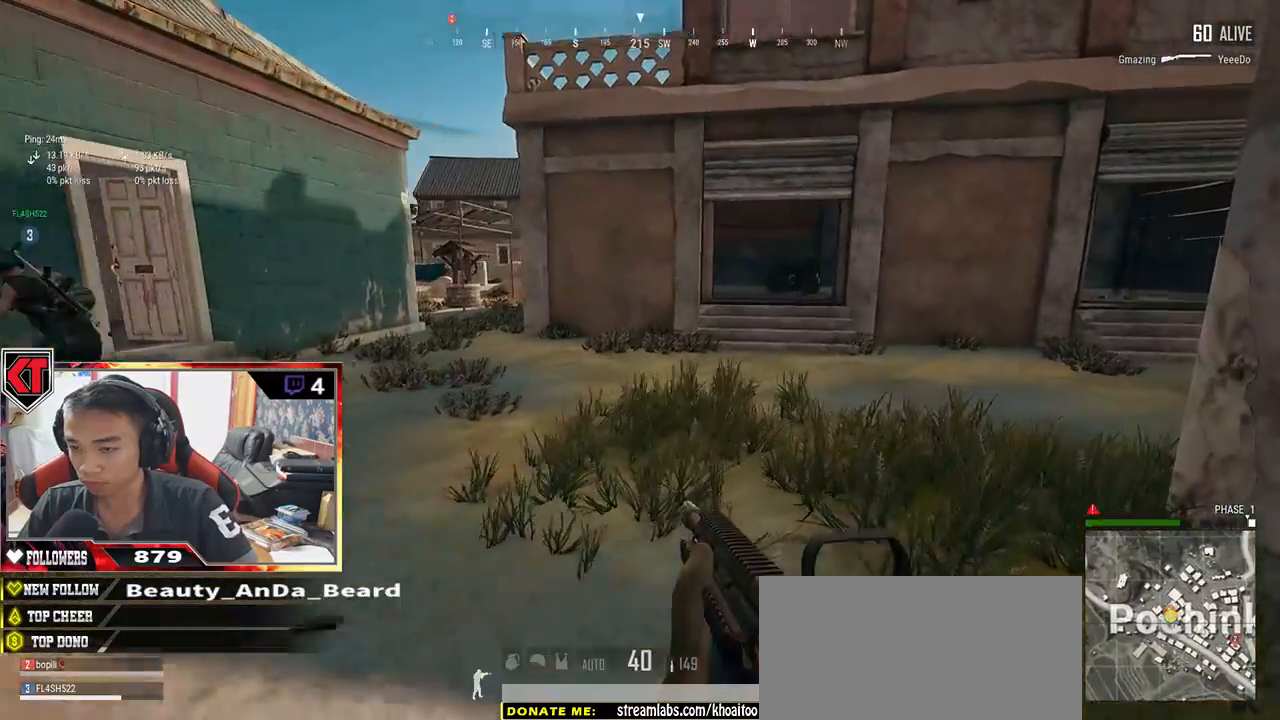
{"keys": ["shift", "w"], "mouse": [], "events": [[50, "d", "up"]]}
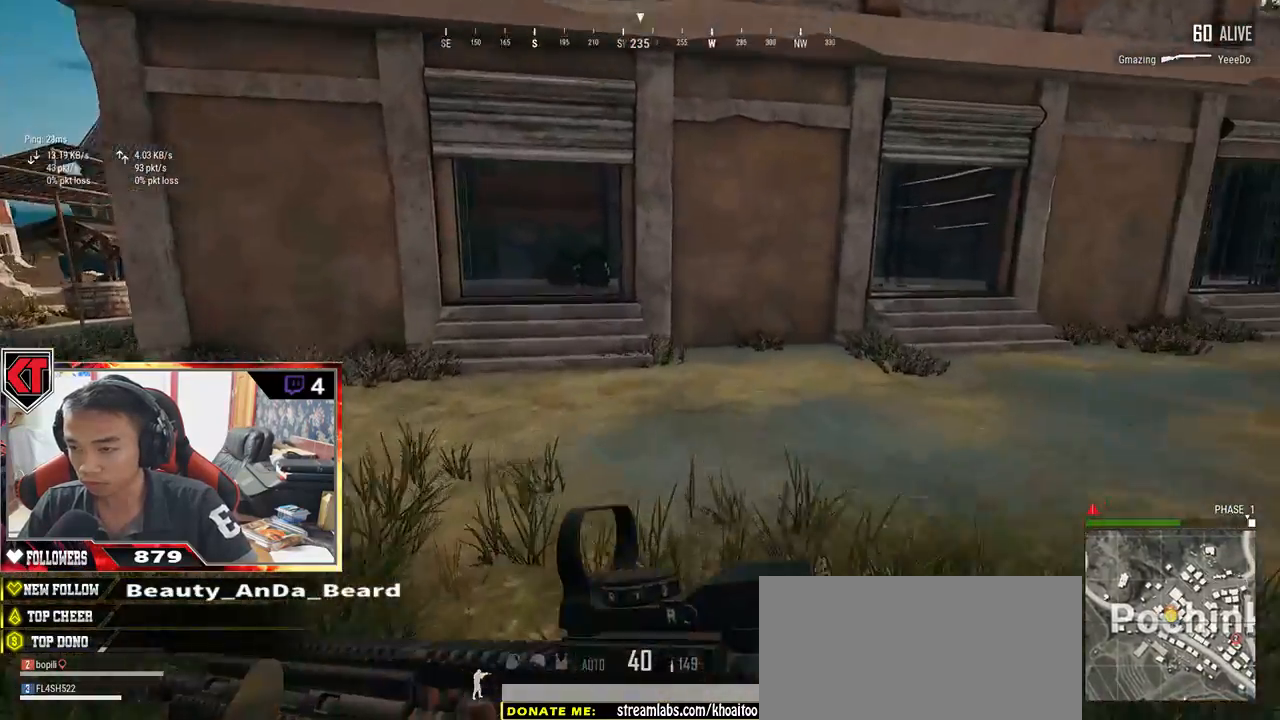
{"keys": ["shift", "w"], "mouse": [], "events": [[267, "space", "down"], [434, "space", "up"]]}
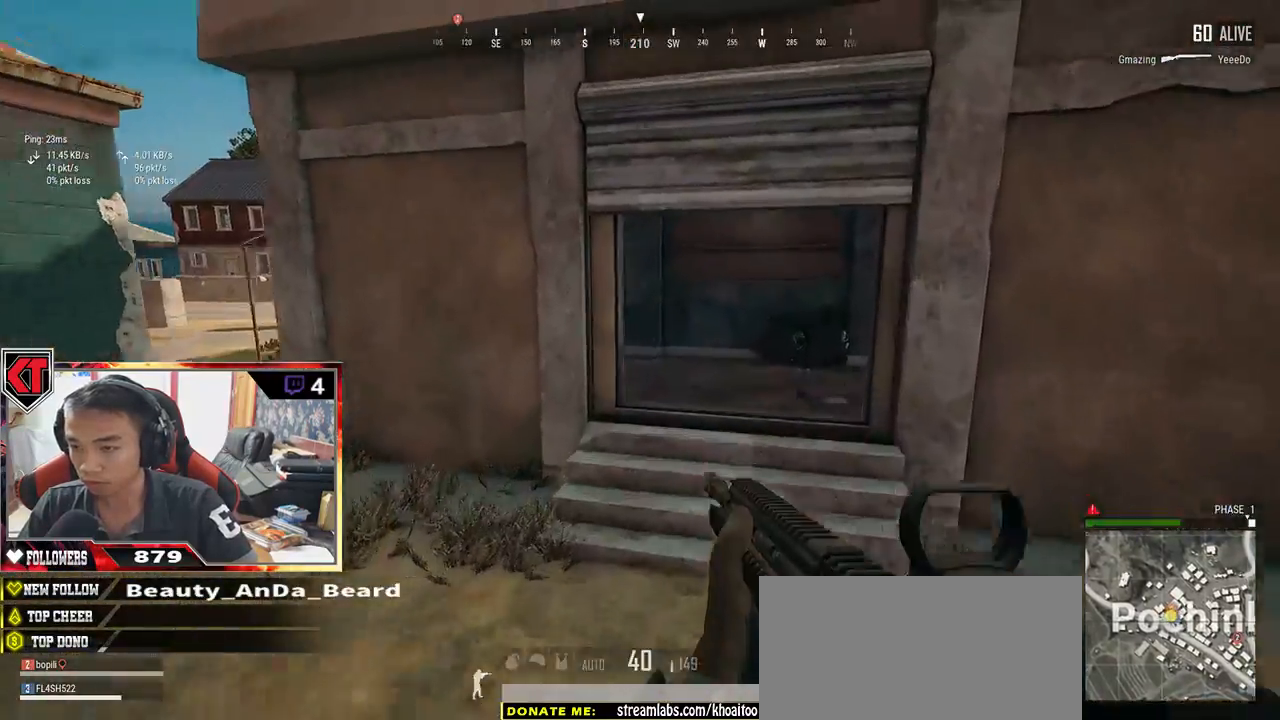
{"keys": ["shift", "w"], "mouse": [], "events": []}
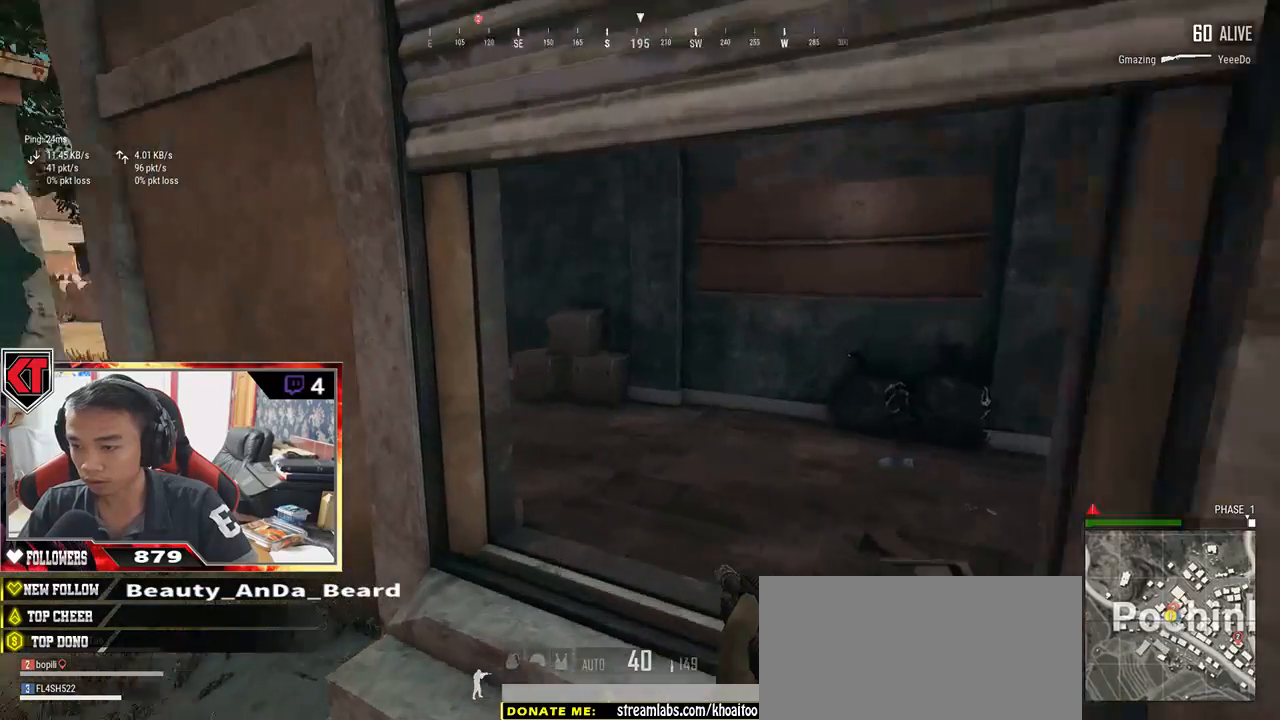
{"keys": ["d"], "mouse": [], "events": [[367, "d", "down"], [367, "shift", "up"], [434, "w", "up"]]}